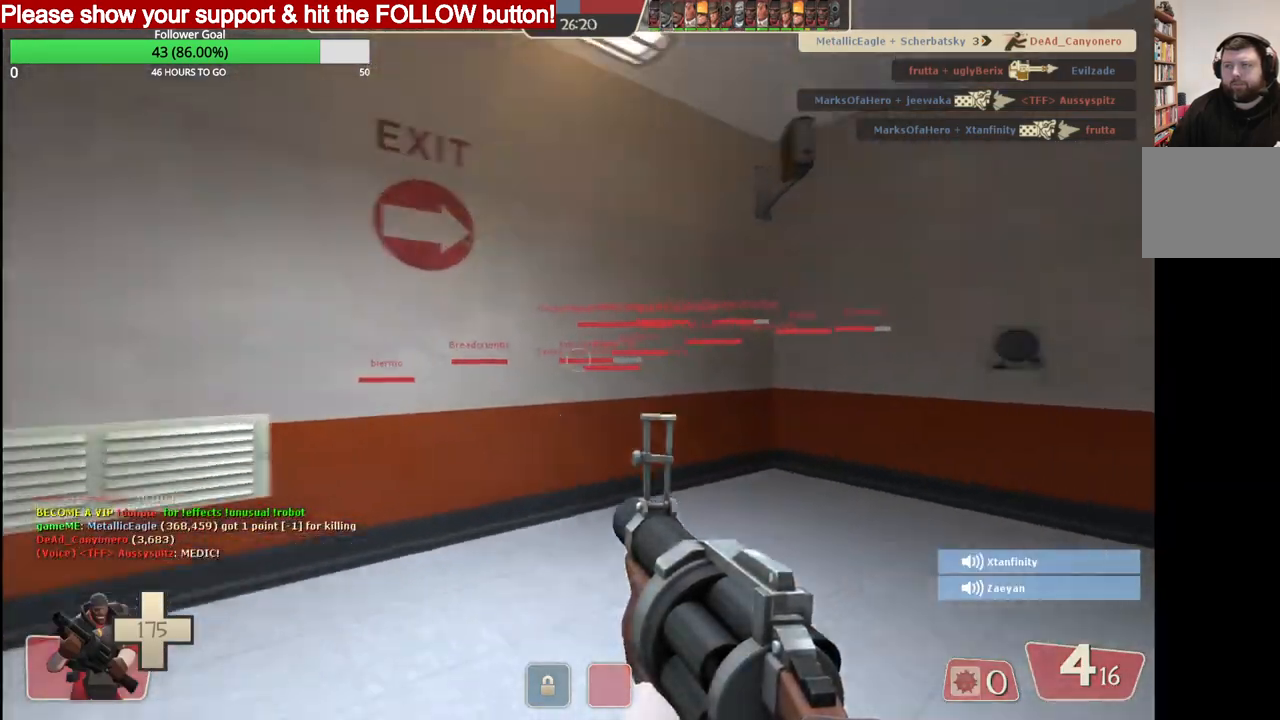
Gameplay with a controller (PlayStation layout); each line is a JSON object with the inputs held at the frame after it. "events" lists button and stick changes between this image and that frame as [ms after this image, input, new state], when the widget could be followed in between.
{"buttons": [], "left_stick": "up", "right_stick": "center", "events": [[33, "right_stick", "right"], [133, "right_stick", "center"], [233, "SQUARE", "down"], [300, "SQUARE", "up"], [350, "SQUARE", "down"], [467, "SQUARE", "up"]]}
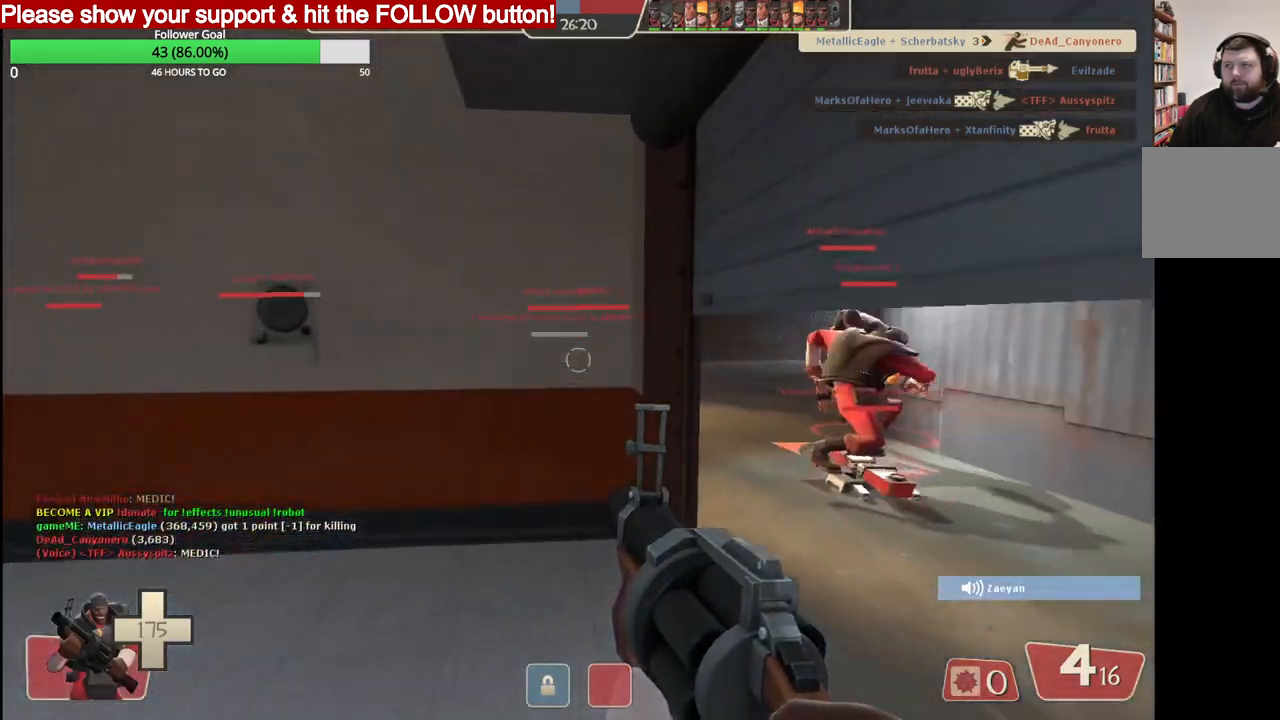
{"buttons": [], "left_stick": "up-right", "right_stick": "center", "events": [[33, "left_stick", "up-right"]]}
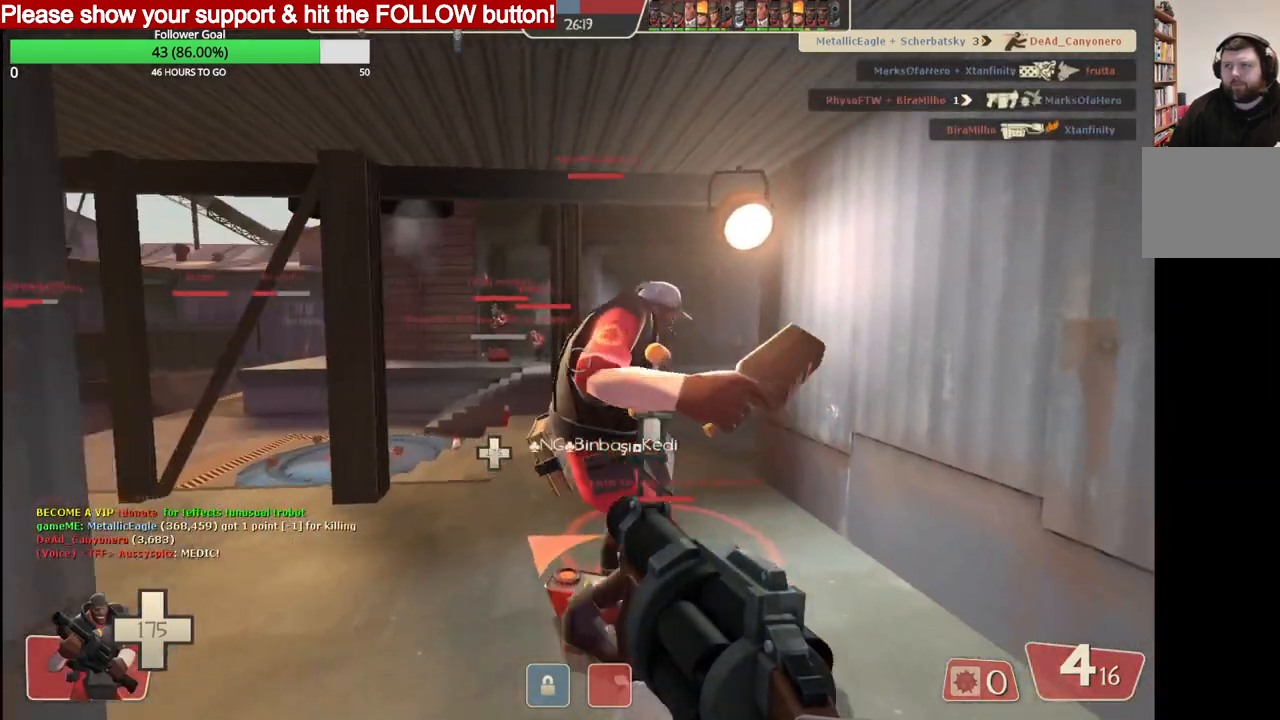
{"buttons": [], "left_stick": "up-right", "right_stick": "center", "events": []}
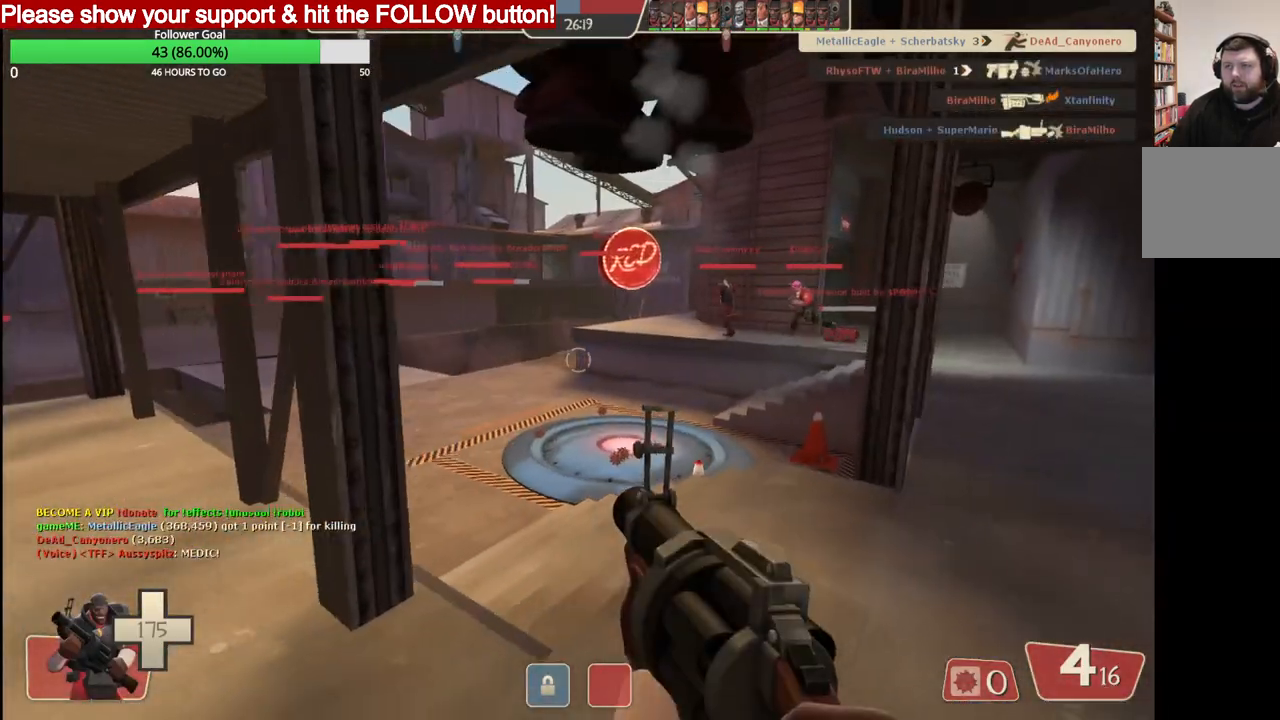
{"buttons": [], "left_stick": "up", "right_stick": "left", "events": [[350, "left_stick", "up"], [350, "right_stick", "left"]]}
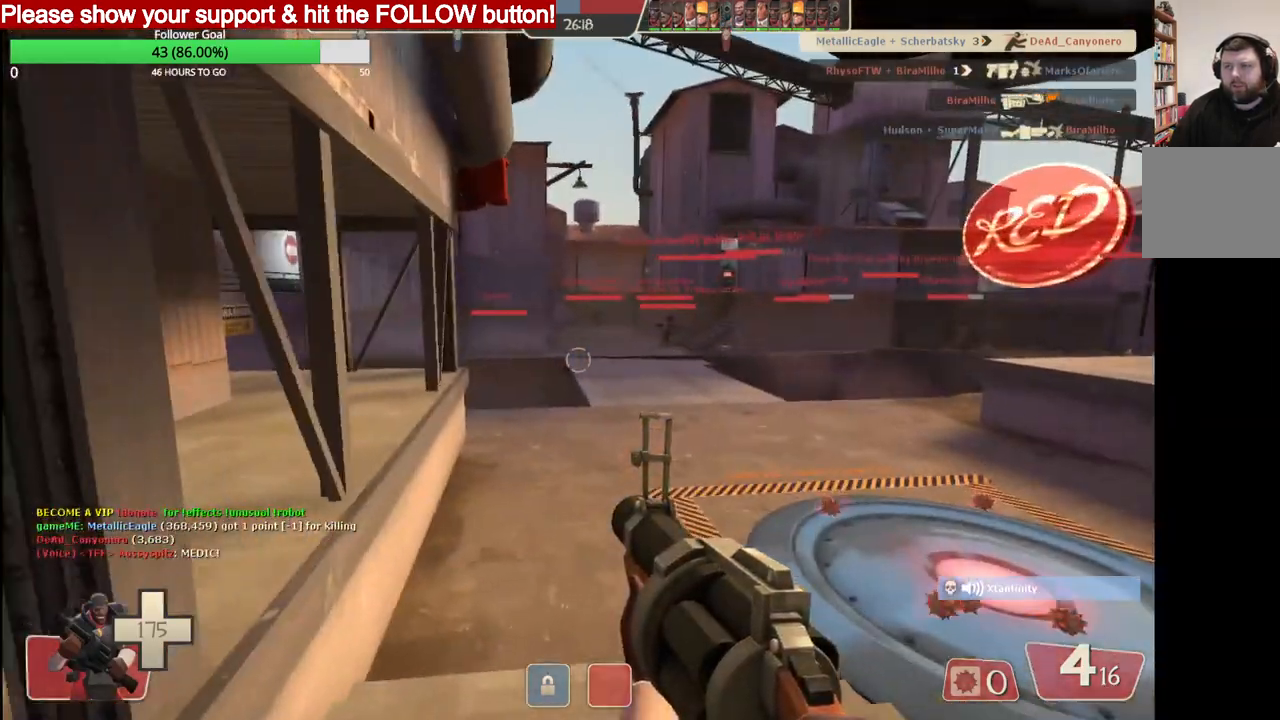
{"buttons": [], "left_stick": "up", "right_stick": "center", "events": [[33, "right_stick", "center"], [100, "SQUARE", "down"], [183, "SQUARE", "up"]]}
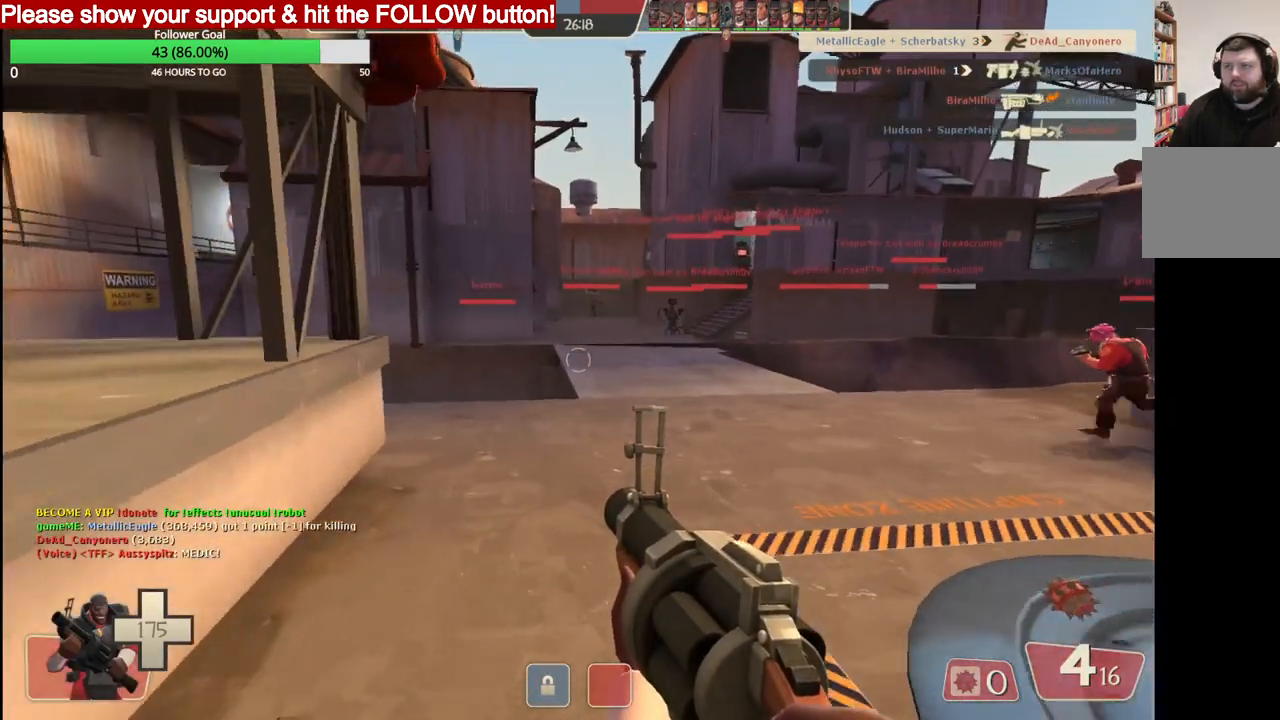
{"buttons": ["SQUARE"], "left_stick": "up", "right_stick": "center", "events": [[450, "SQUARE", "down"]]}
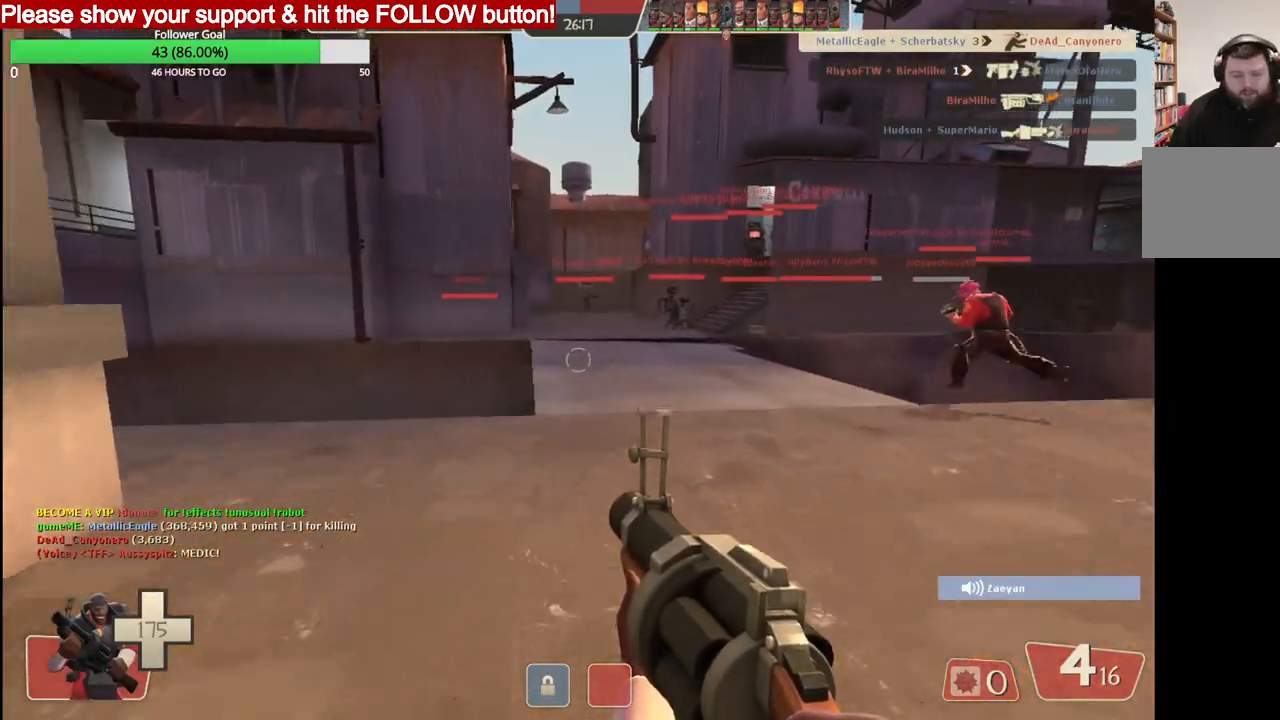
{"buttons": [], "left_stick": "up", "right_stick": "center", "events": [[100, "SQUARE", "up"]]}
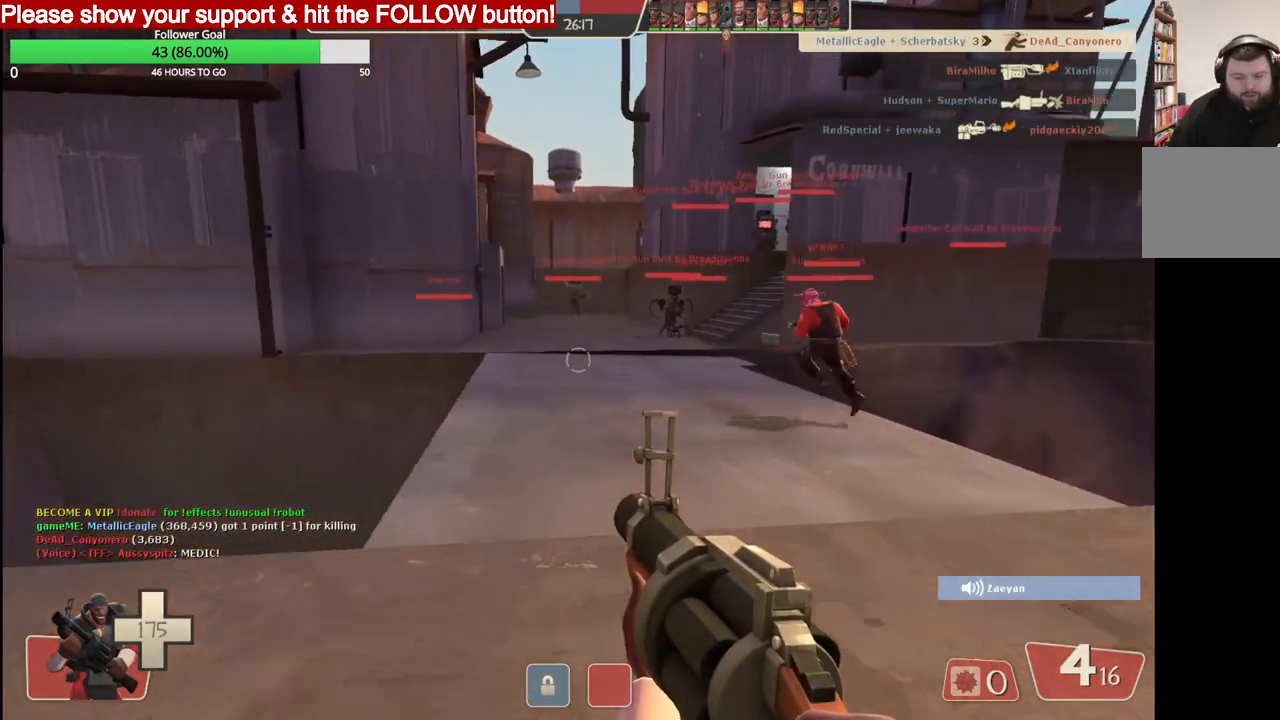
{"buttons": [], "left_stick": "up", "right_stick": "center", "events": []}
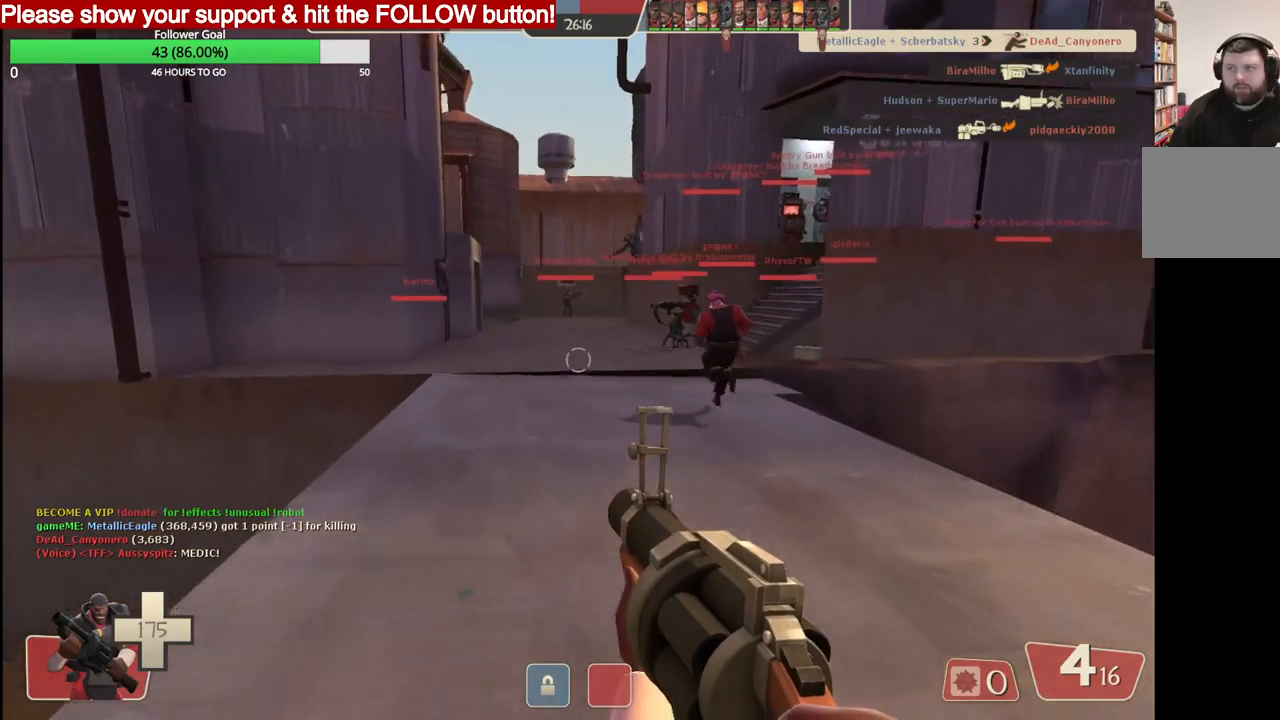
{"buttons": [], "left_stick": "up", "right_stick": "center", "events": []}
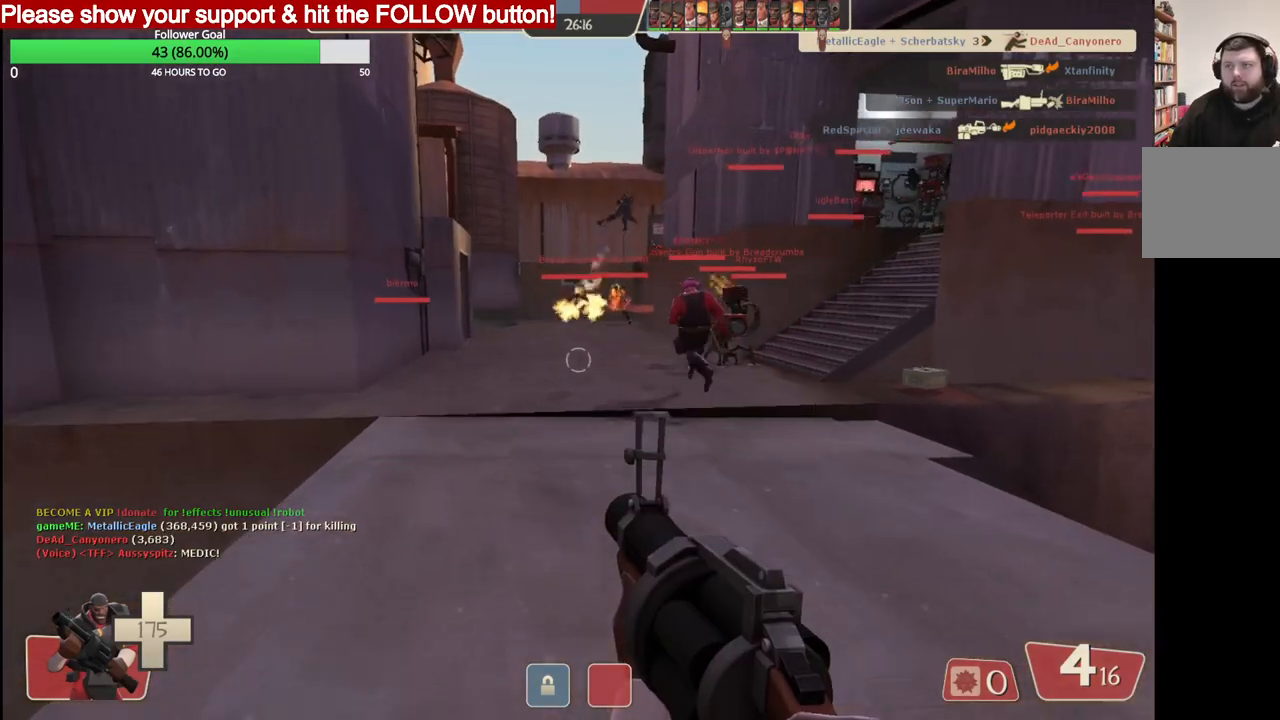
{"buttons": ["R2"], "left_stick": "up", "right_stick": "center", "events": [[183, "R2", "down"]]}
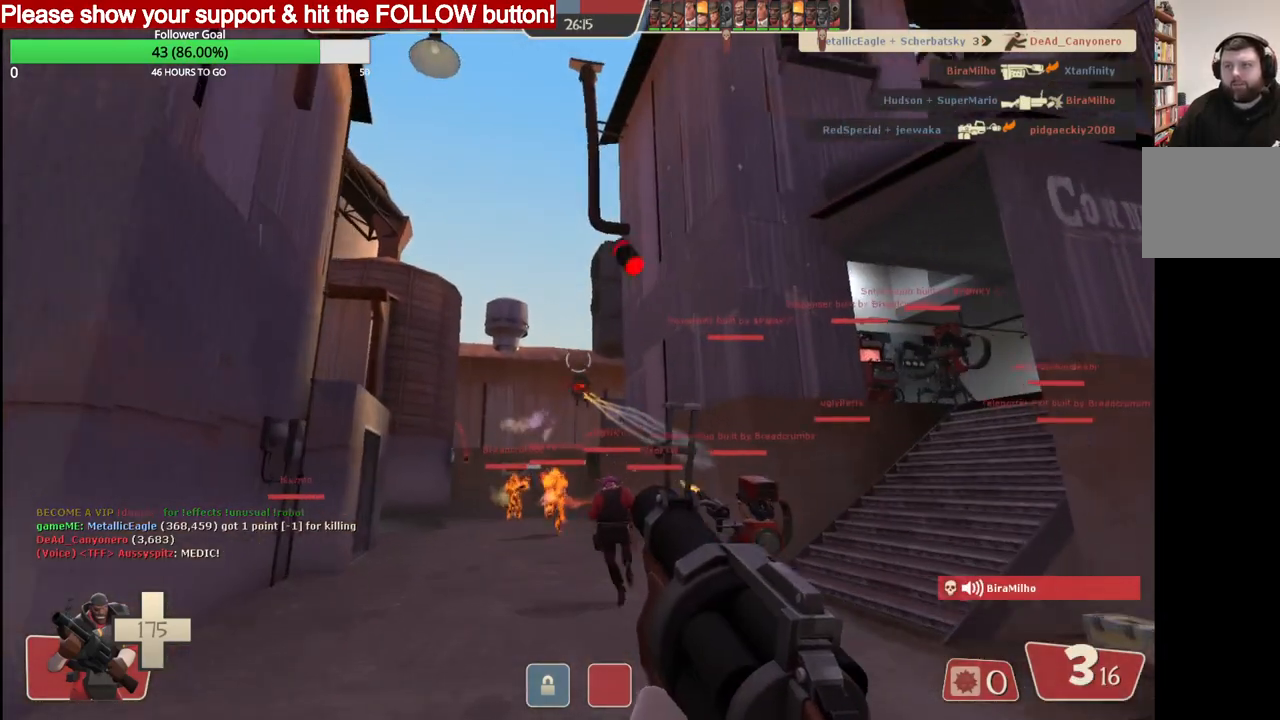
{"buttons": ["R2"], "left_stick": "up", "right_stick": "center", "events": []}
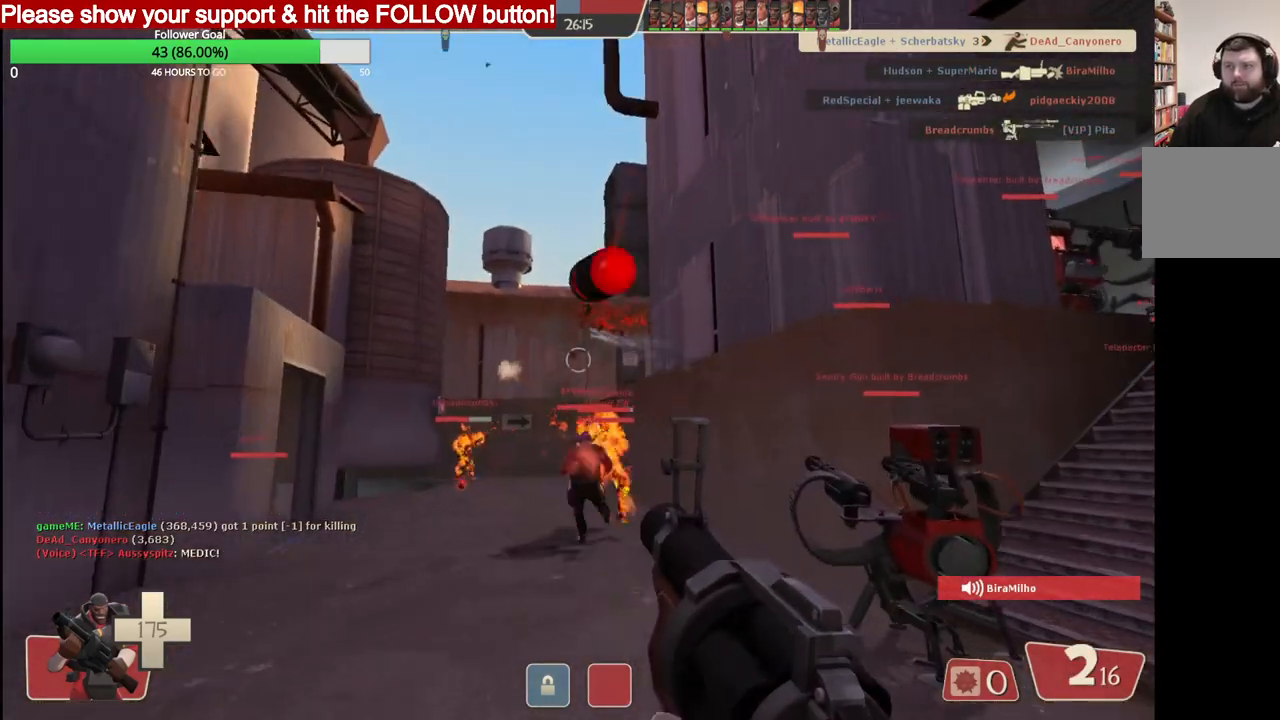
{"buttons": ["SQUARE"], "left_stick": "center", "right_stick": "center", "events": [[67, "R2", "up"], [100, "left_stick", "down"], [183, "SQUARE", "down"], [267, "SQUARE", "up"], [300, "left_stick", "center"], [333, "SQUARE", "down"], [433, "SQUARE", "up"], [483, "SQUARE", "down"]]}
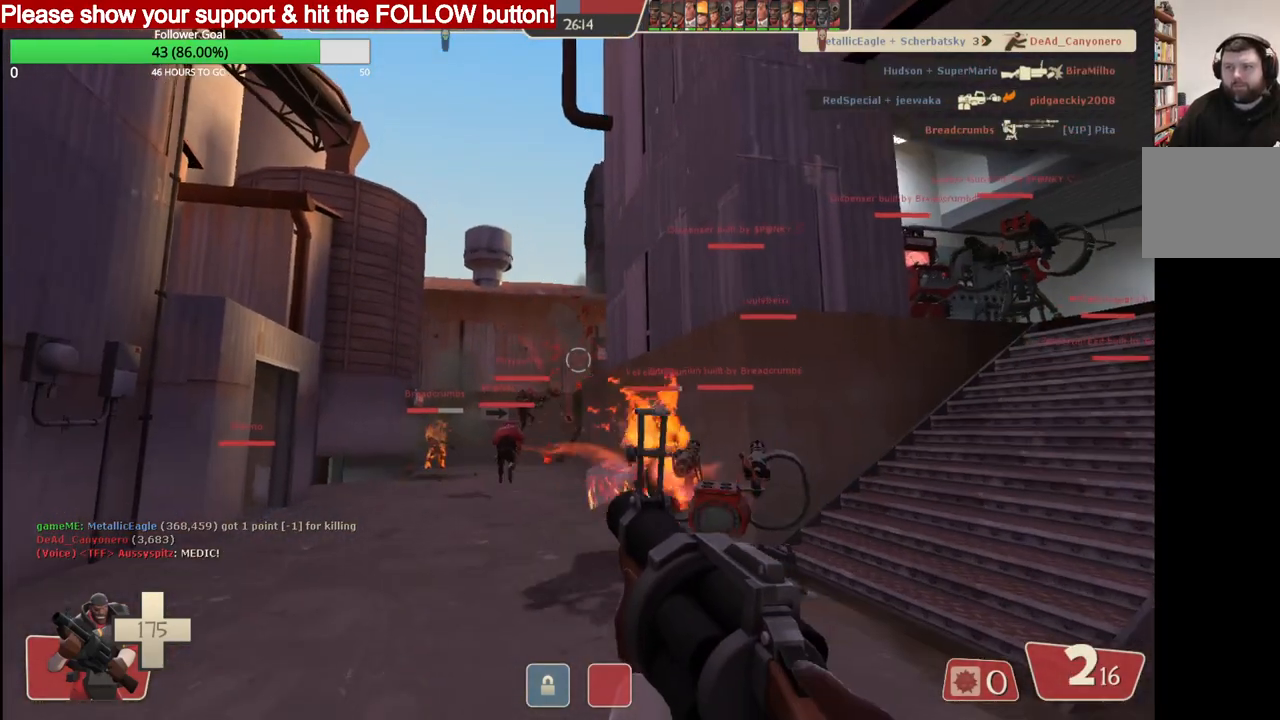
{"buttons": [], "left_stick": "up", "right_stick": "center", "events": [[67, "SQUARE", "up"], [133, "SQUARE", "down"], [133, "left_stick", "up"], [217, "SQUARE", "up"], [283, "SQUARE", "down"], [400, "SQUARE", "up"]]}
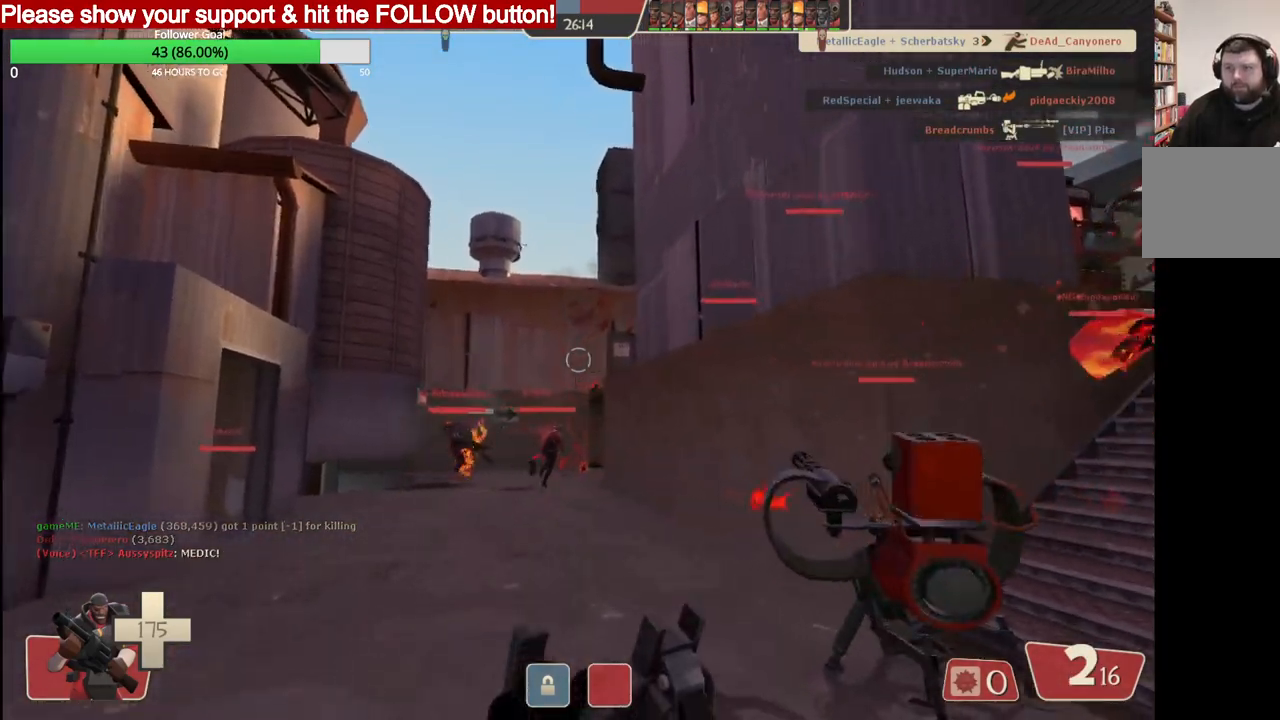
{"buttons": [], "left_stick": "up", "right_stick": "center", "events": []}
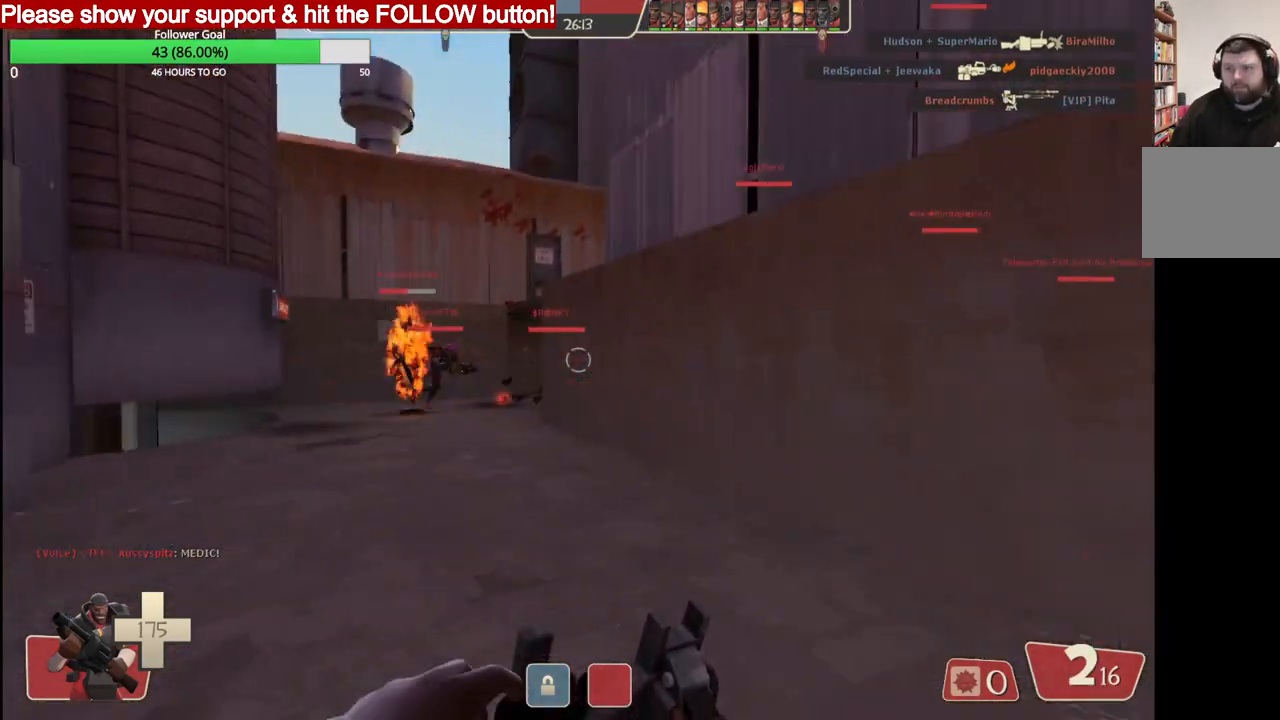
{"buttons": [], "left_stick": "up", "right_stick": "center", "events": [[183, "SQUARE", "down"], [250, "SQUARE", "up"]]}
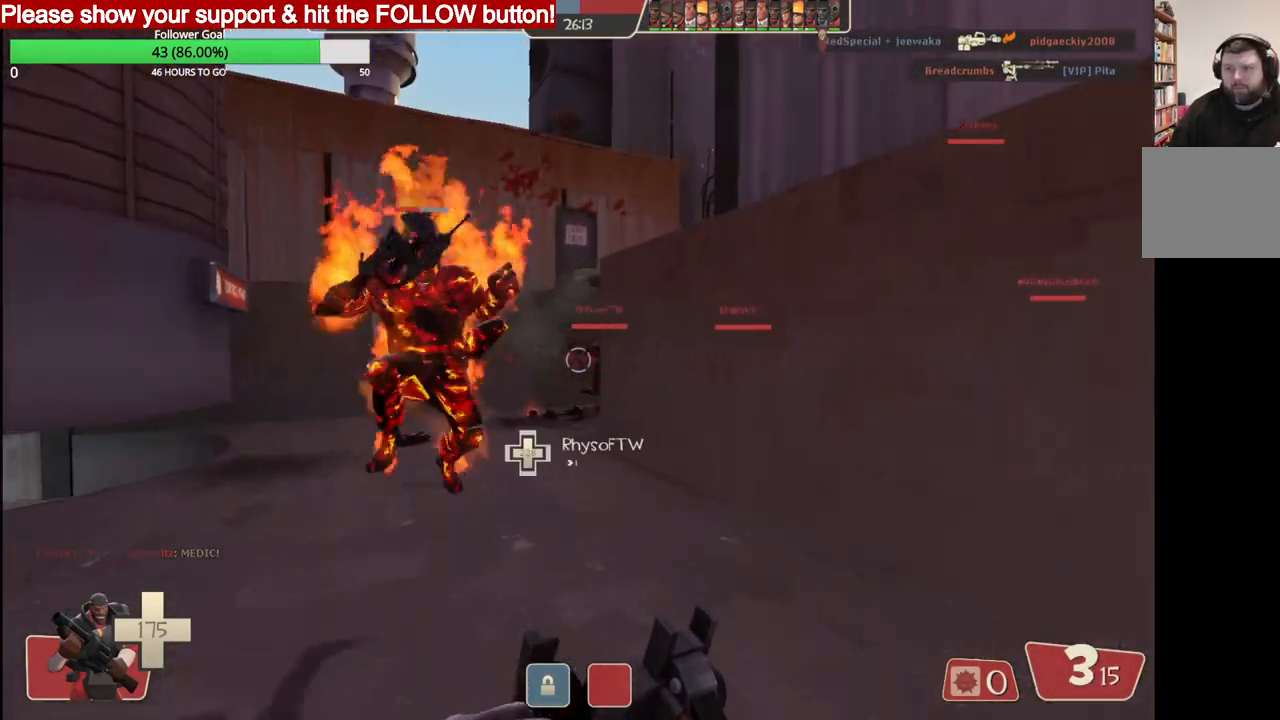
{"buttons": [], "left_stick": "up", "right_stick": "center", "events": []}
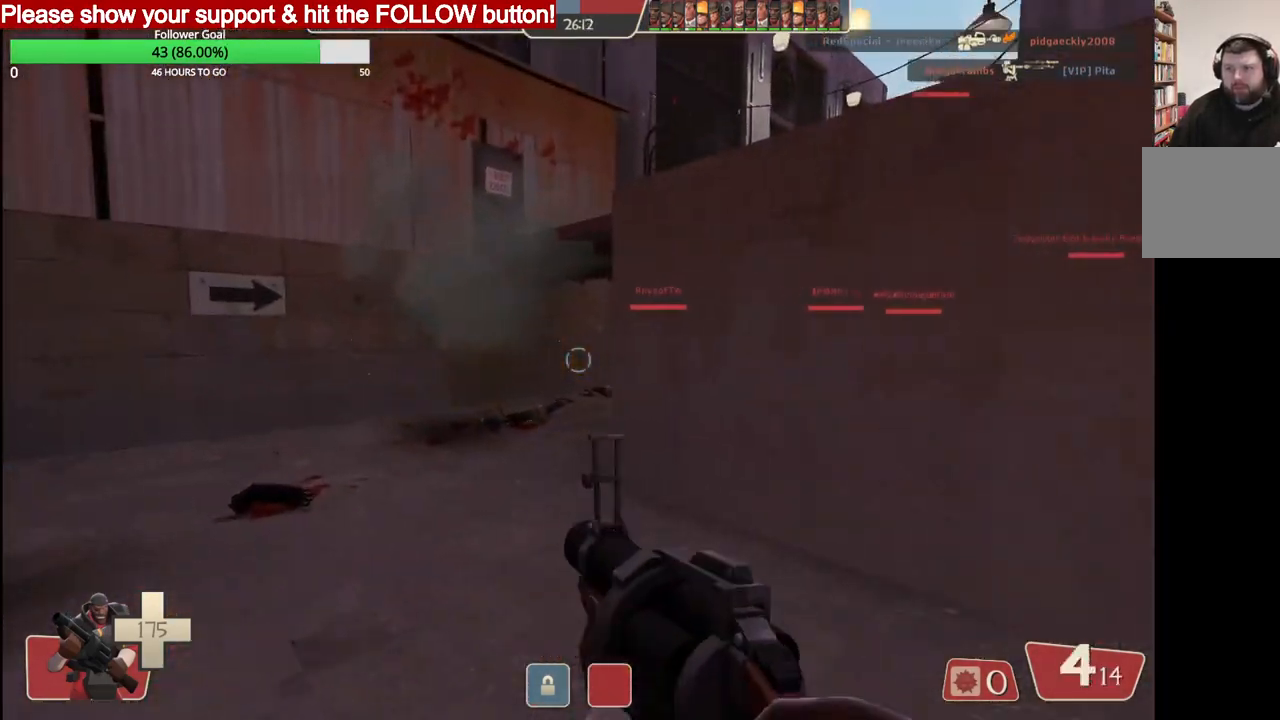
{"buttons": [], "left_stick": "up", "right_stick": "center", "events": []}
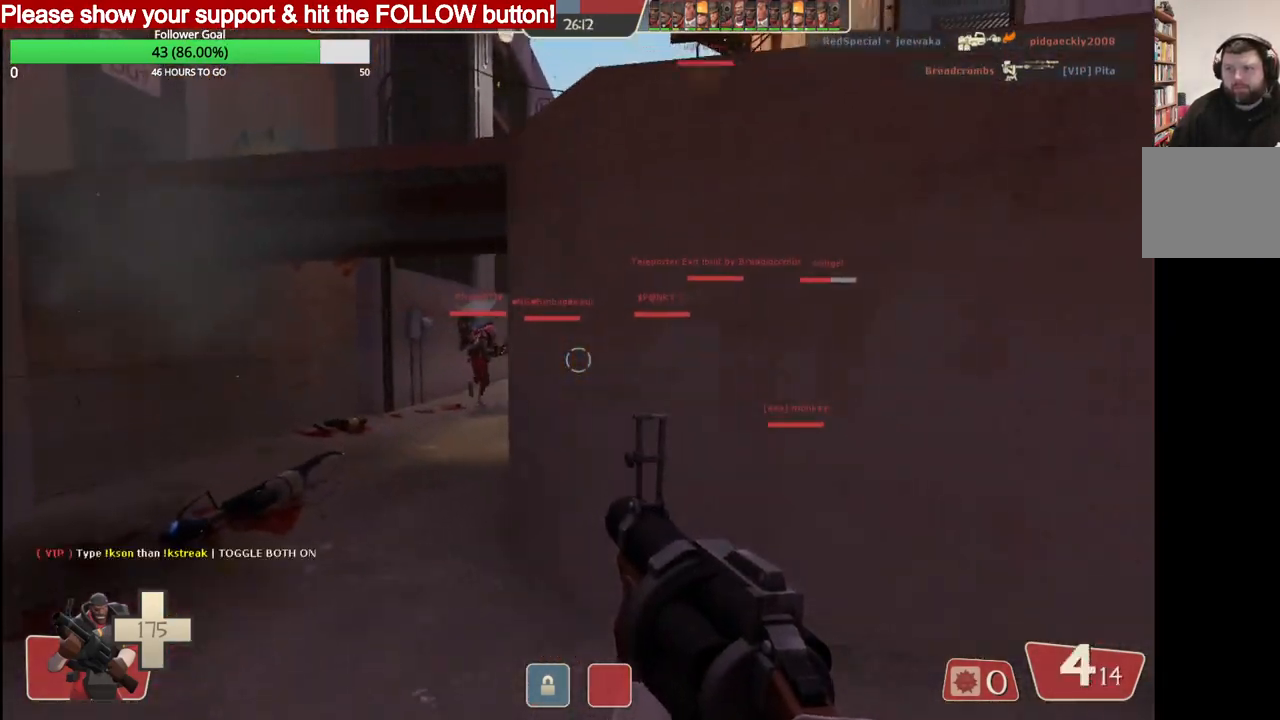
{"buttons": [], "left_stick": "up-left", "right_stick": "center", "events": [[50, "left_stick", "up-left"]]}
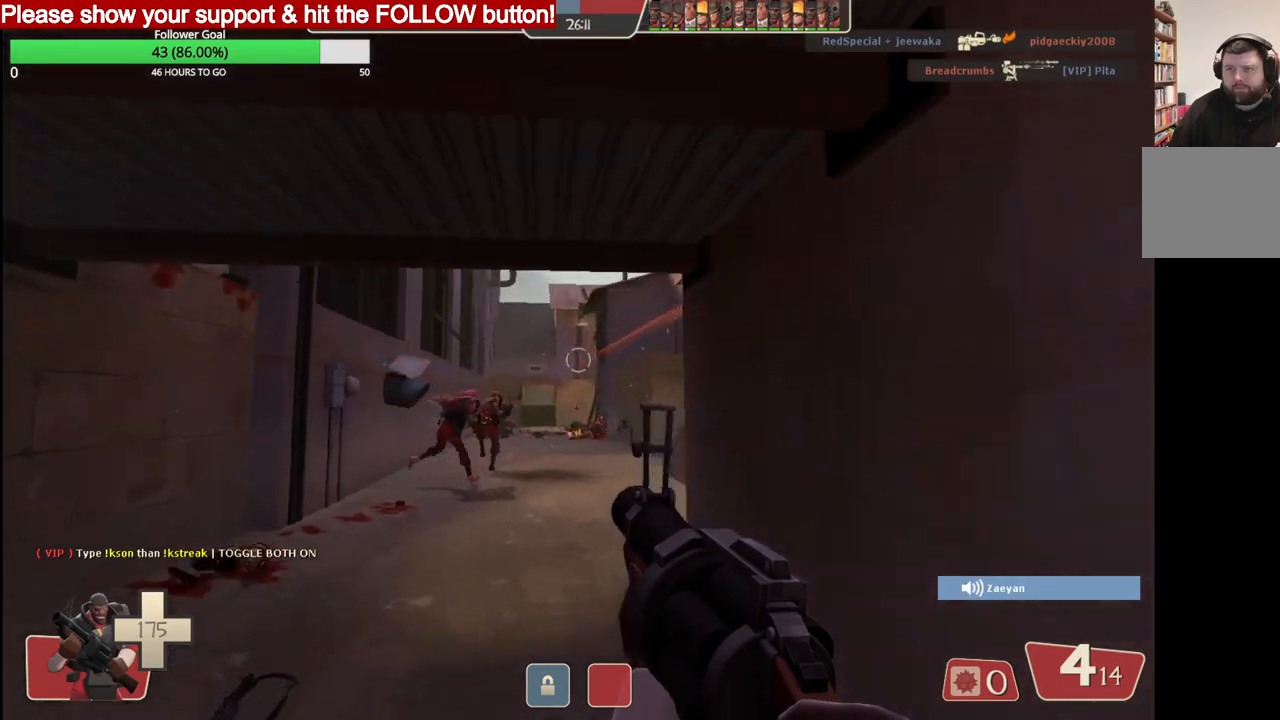
{"buttons": ["R2"], "left_stick": "up", "right_stick": "center", "events": [[17, "R2", "down"], [167, "left_stick", "up"]]}
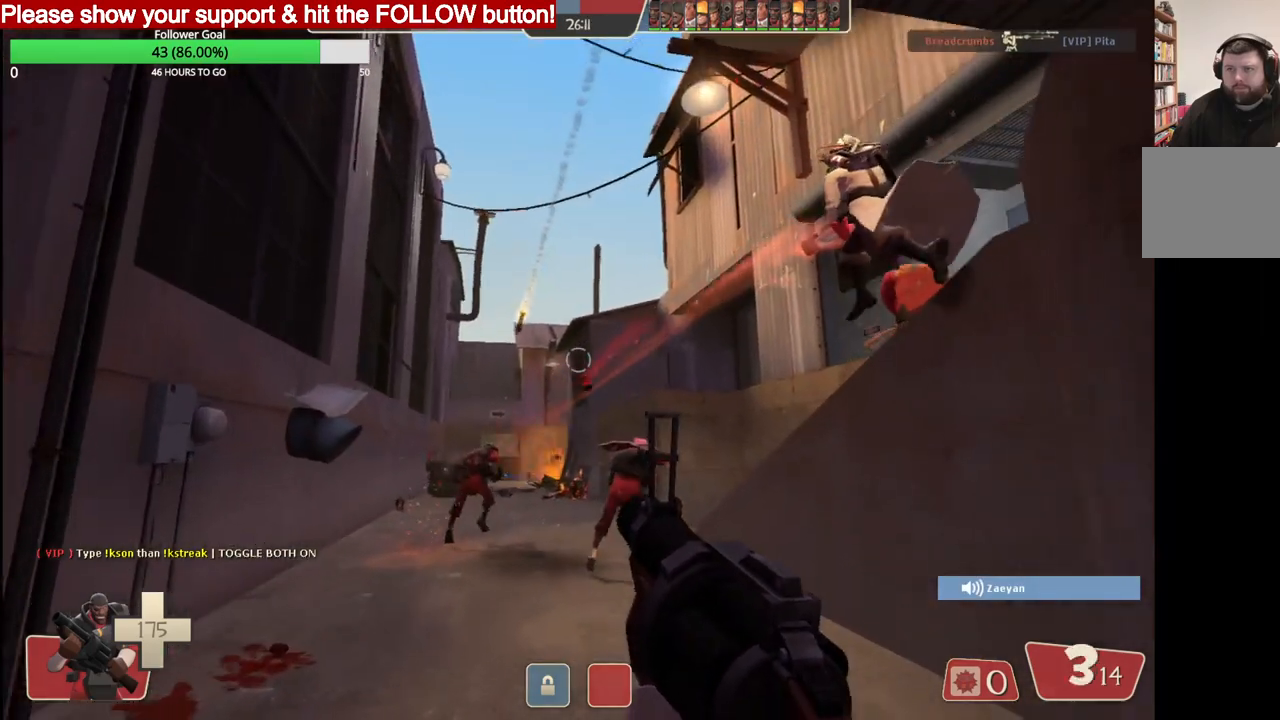
{"buttons": ["R2"], "left_stick": "up", "right_stick": "center", "events": []}
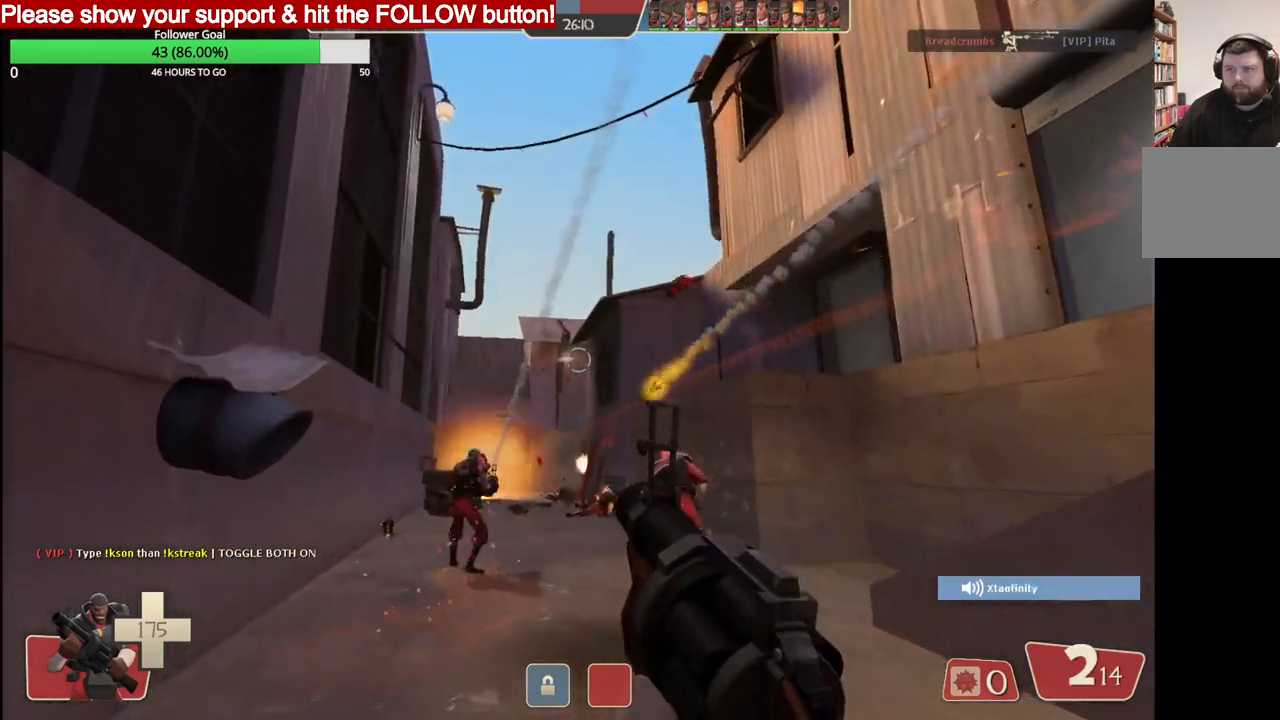
{"buttons": ["R2"], "left_stick": "up", "right_stick": "center", "events": []}
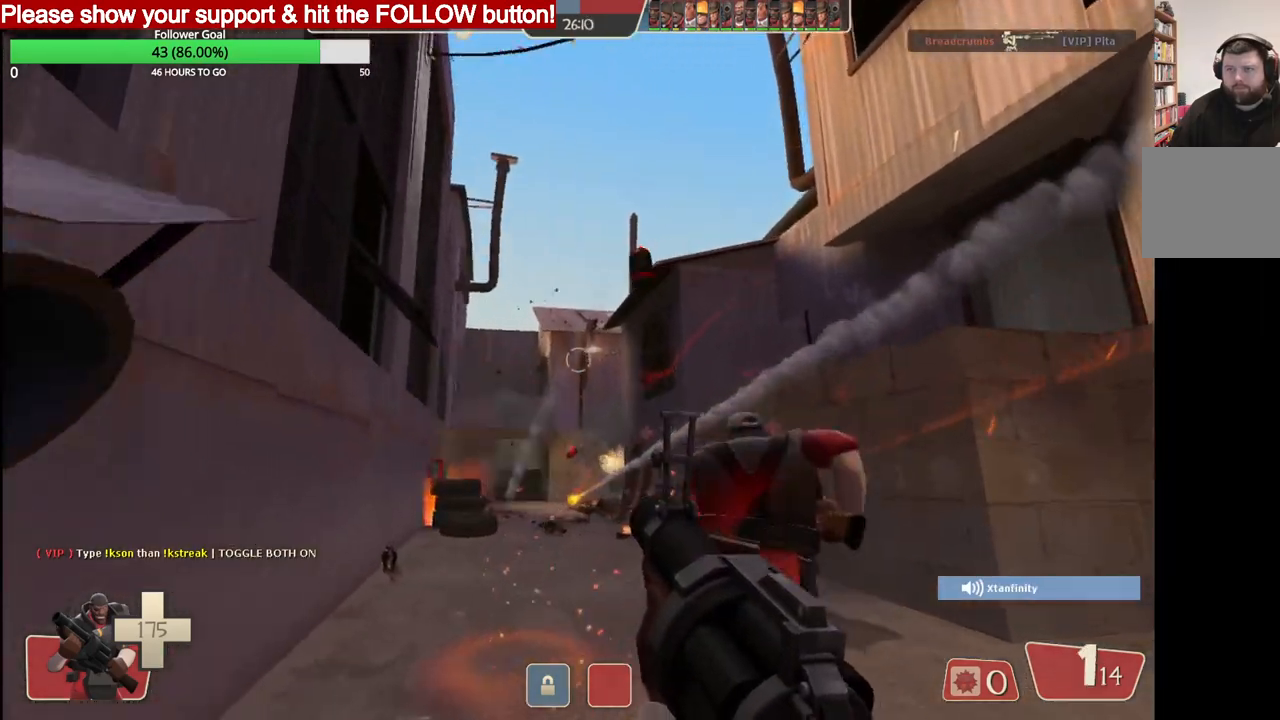
{"buttons": ["R2"], "left_stick": "down", "right_stick": "center", "events": [[167, "left_stick", "down"]]}
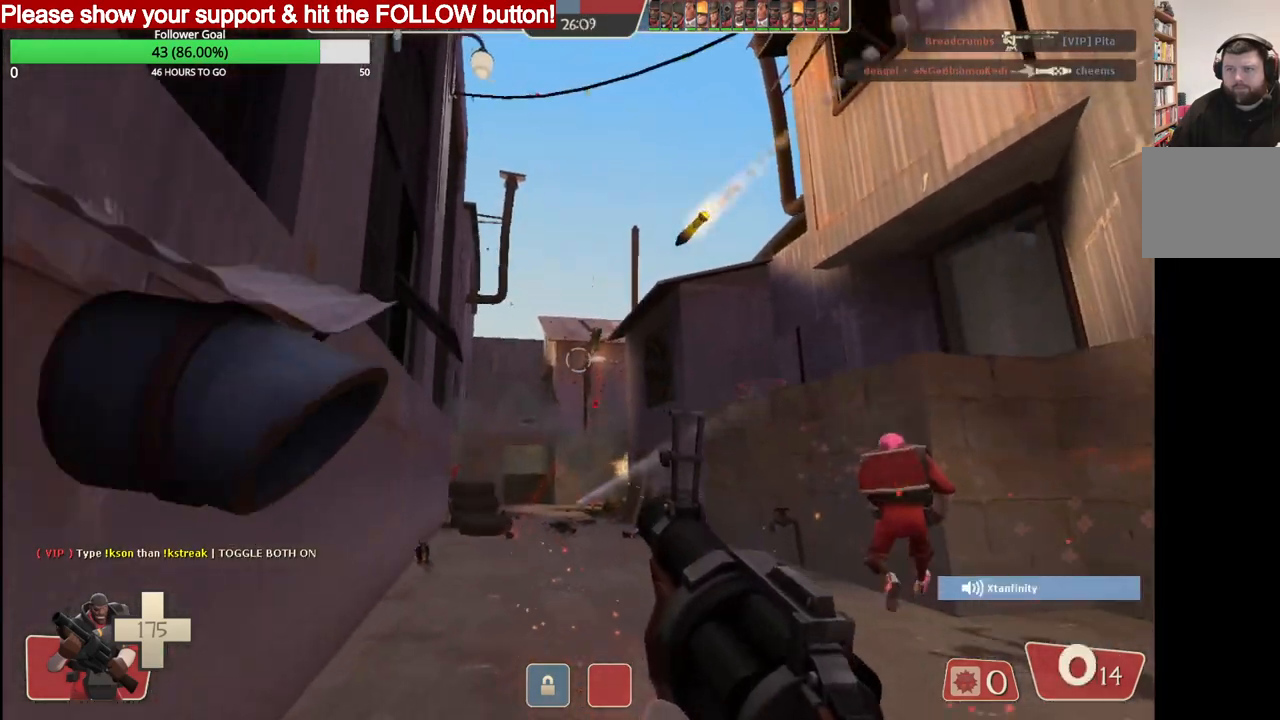
{"buttons": ["R2"], "left_stick": "down-right", "right_stick": "center", "events": [[183, "left_stick", "down-right"]]}
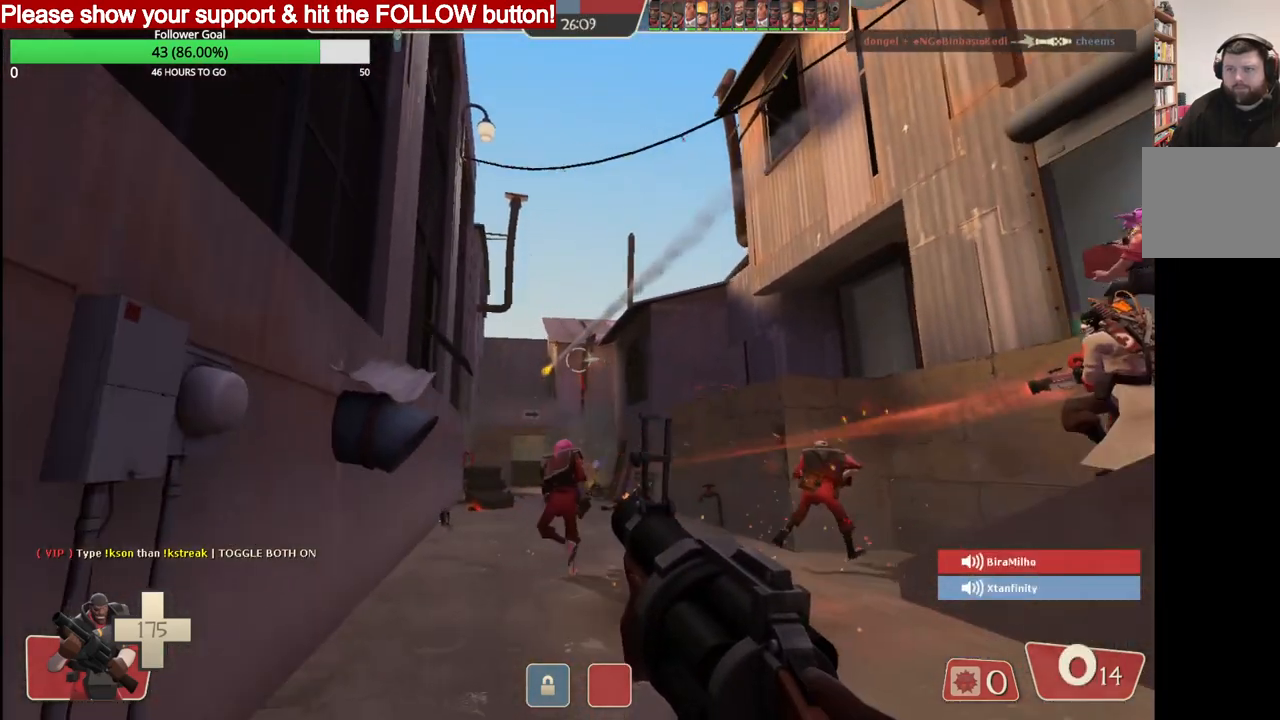
{"buttons": [], "left_stick": "center", "right_stick": "center", "events": [[167, "R2", "up"], [233, "SQUARE", "down"], [317, "SQUARE", "up"], [400, "SQUARE", "down"], [400, "left_stick", "center"], [483, "SQUARE", "up"]]}
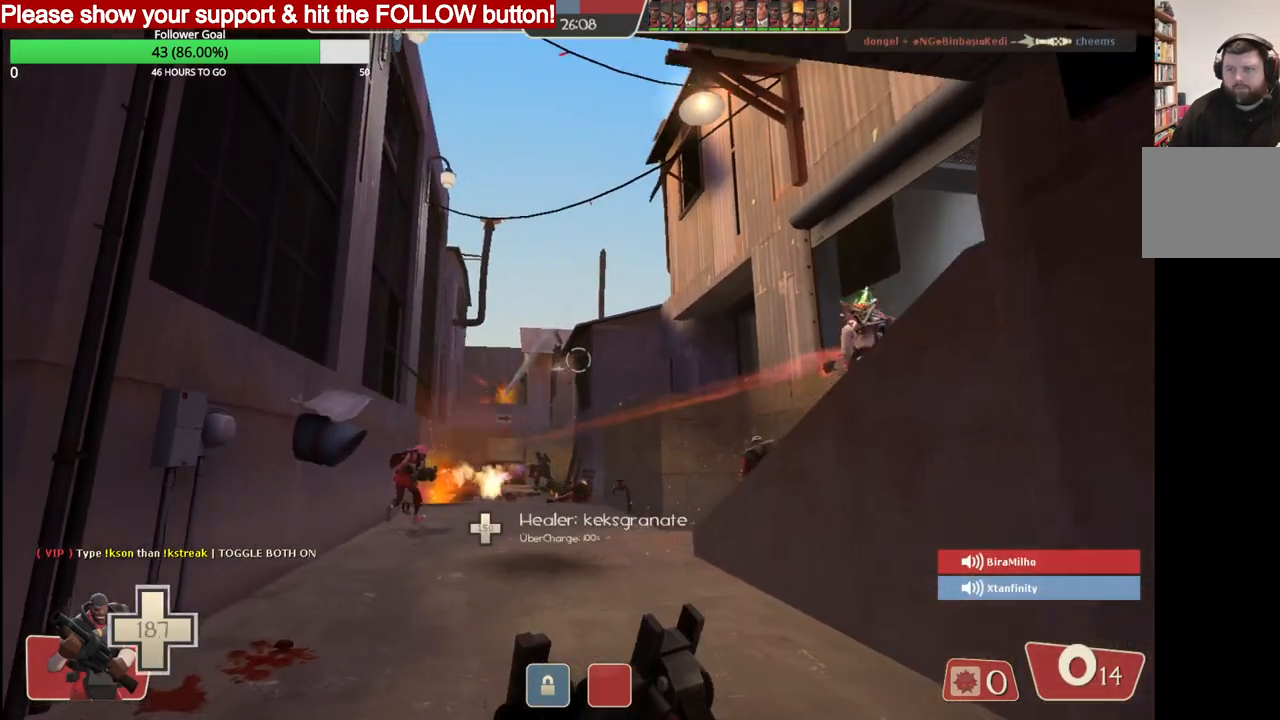
{"buttons": [], "left_stick": "up", "right_stick": "center", "events": [[50, "SQUARE", "down"], [117, "SQUARE", "up"], [150, "left_stick", "up"], [200, "SQUARE", "down"], [283, "SQUARE", "up"]]}
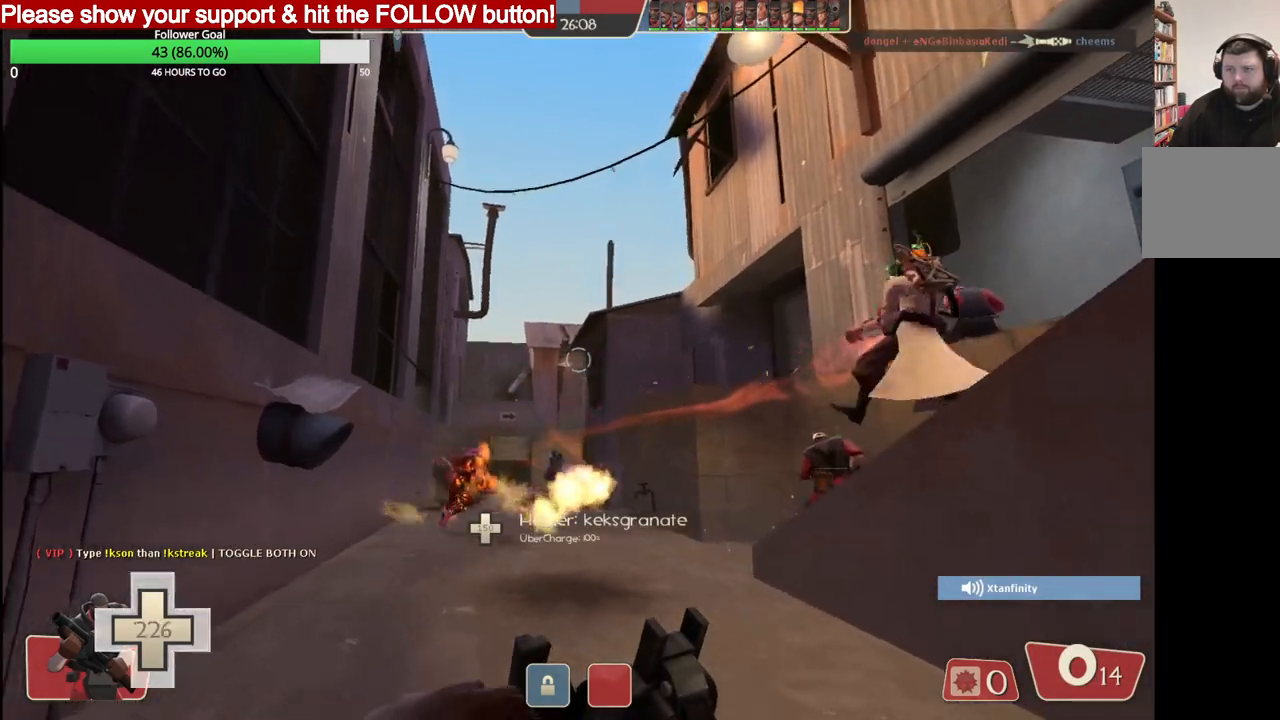
{"buttons": ["R2"], "left_stick": "down", "right_stick": "center", "events": [[167, "R2", "down"], [283, "left_stick", "center"], [367, "left_stick", "down-right"], [500, "left_stick", "down"]]}
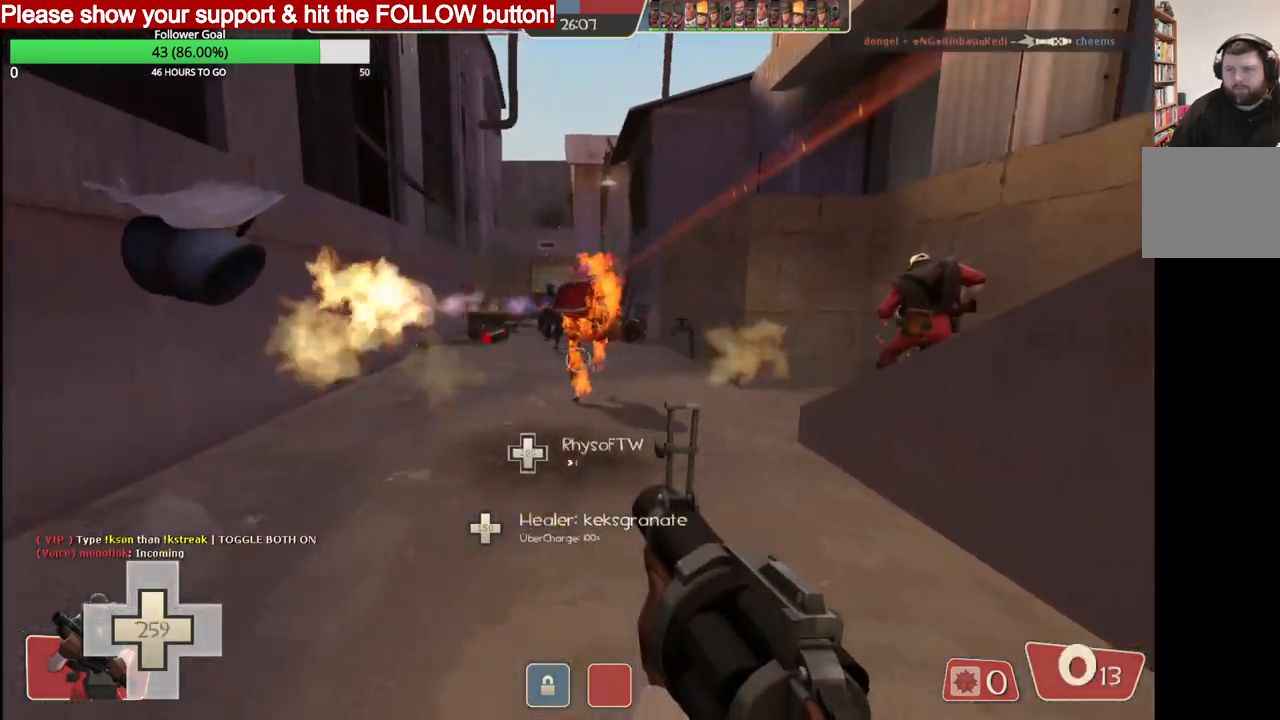
{"buttons": ["SQUARE"], "left_stick": "down", "right_stick": "center", "events": [[117, "R2", "up"], [183, "SQUARE", "down"], [267, "SQUARE", "up"], [333, "SQUARE", "down"], [417, "SQUARE", "up"], [483, "SQUARE", "down"]]}
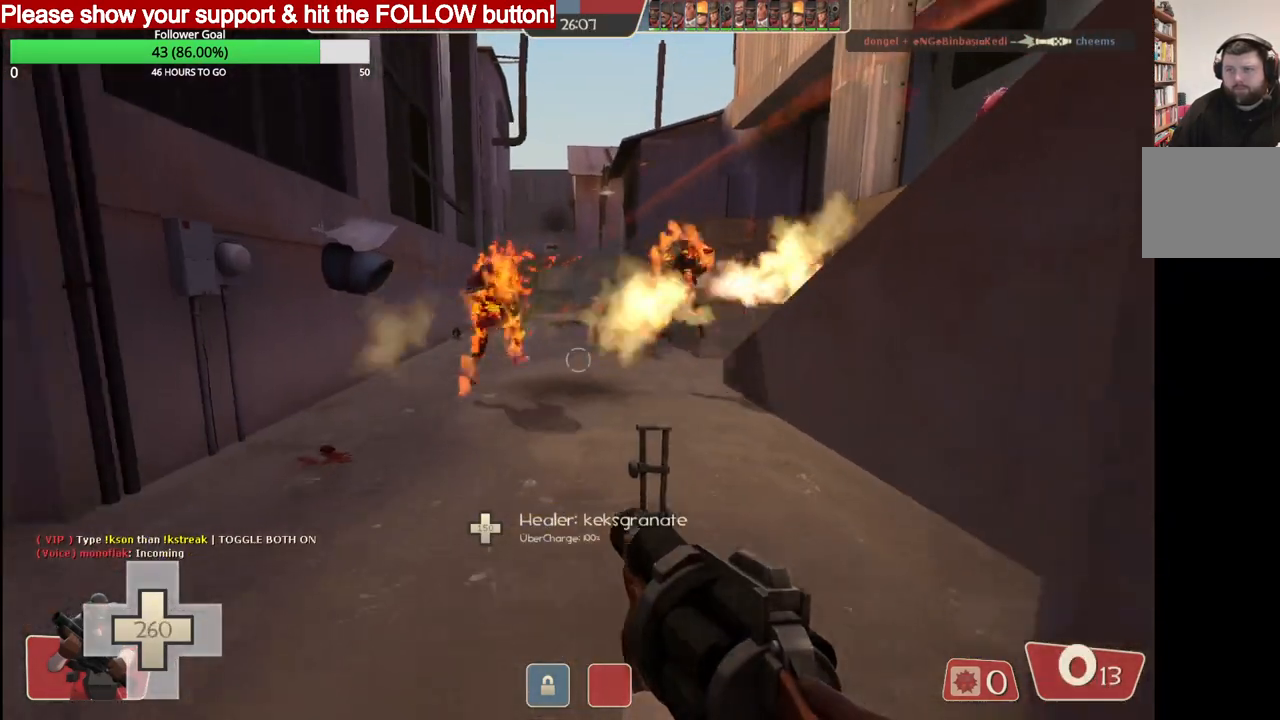
{"buttons": [], "left_stick": "down", "right_stick": "center", "events": [[83, "SQUARE", "up"]]}
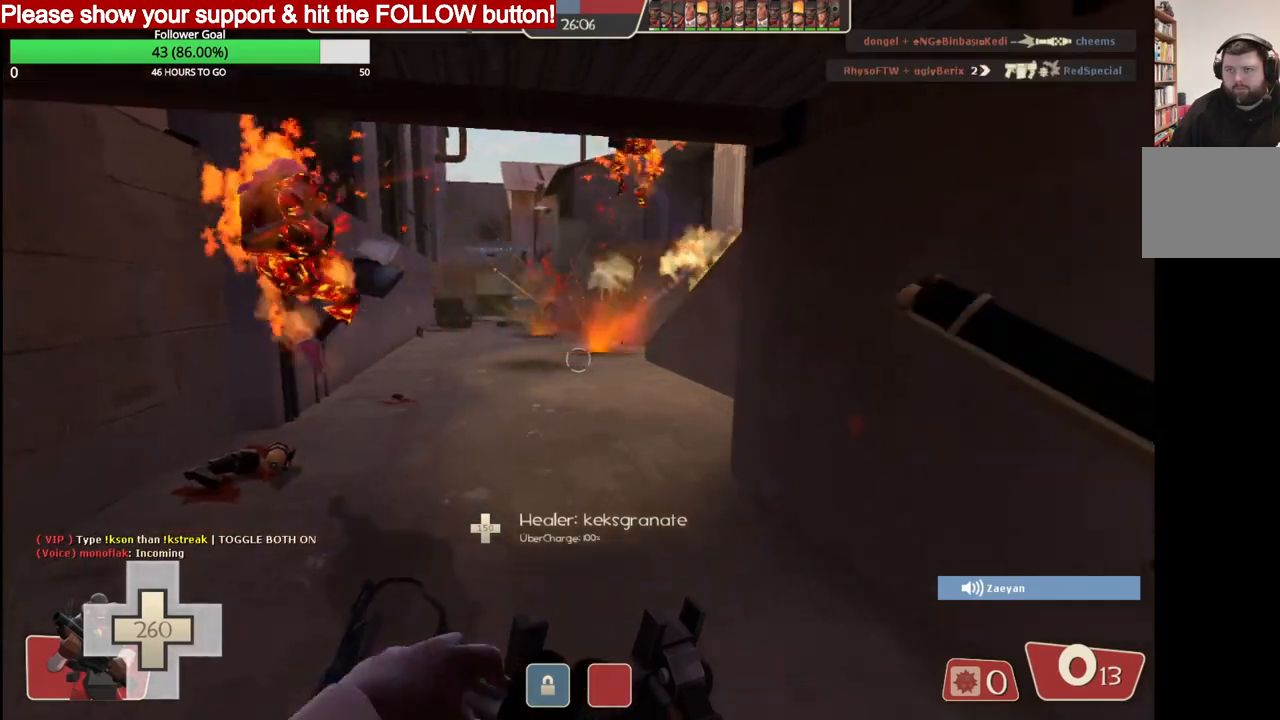
{"buttons": [], "left_stick": "up", "right_stick": "center", "events": [[133, "left_stick", "up"]]}
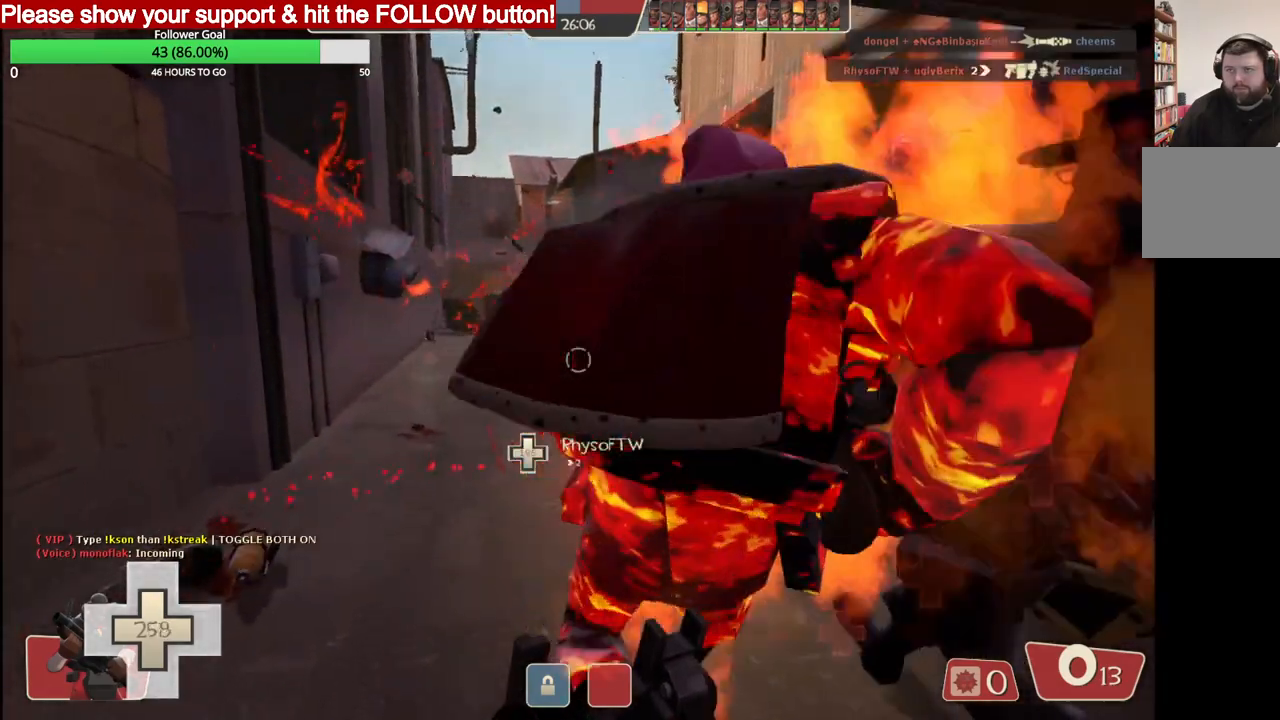
{"buttons": ["R2"], "left_stick": "up", "right_stick": "center", "events": [[450, "R2", "down"]]}